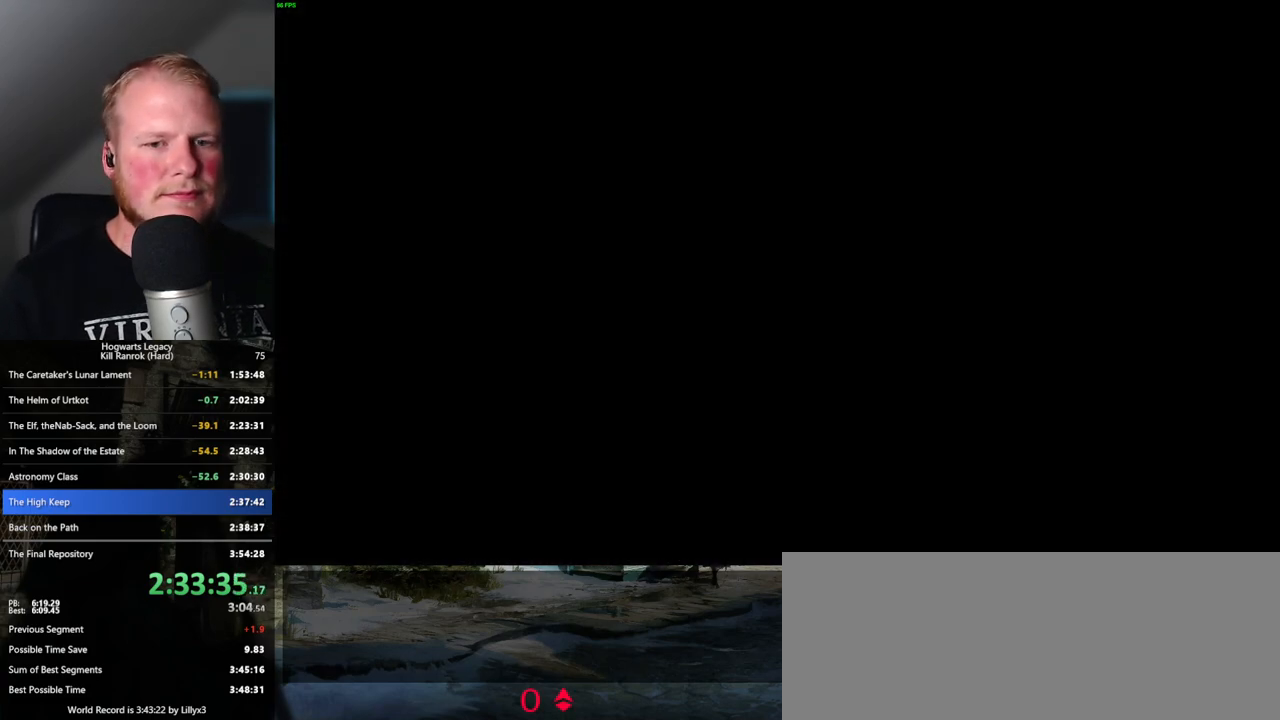
Gameplay with keyboard and mouse; each line is a JSON object with the keys and mouse buttons held at the frame after it. "events" lists presses ("down") and releases ("up") of ".", "/", "0", "1", "2", "3", "4", "5", "6", "7", "8", "9", "a", "alt_l", "alt_r", "b", "backslash", "backspace", "c", "caps_lock", "comma", "ctrl_l", "ctrl_r", "d", "e", "equals", "escape", "f", "f1", "f10", "f11", "f12", "f2", "f3", "f4", "f5", "f6", "f7", "f8", "f9", "g", "h", "i", "j", "k", "l", "lbracket", "m", "minus", "n", "o", "p", "q", "quote", "r", "rbracket", "return", "s", "semicolon", "shift_l", "shift_r", "space", "super_l", "super_r", "t", "tab", "tilde", "u", "v", "w", "x", "y", "z", "mouse_left", "mouse_wheel", "mouse_right", "mouse_mb4" and "mouse_mb5" between this image and that frame as [ms after this image, input, new state], when the widget could be followed in between. "mouse_left", "mouse_wheel", "mouse_right", "mouse_mb4", "mouse_mb5" = the "left", "wheel", "right", "mb4", "mb5" buttons of the "mouse" list. No other keys are recorded. "wheel" means that the mouse wheel is clicked or scrolled. Mouse movement is not recorded.
{"keys": ["q"], "mouse": [], "events": [[250, "q", "down"]]}
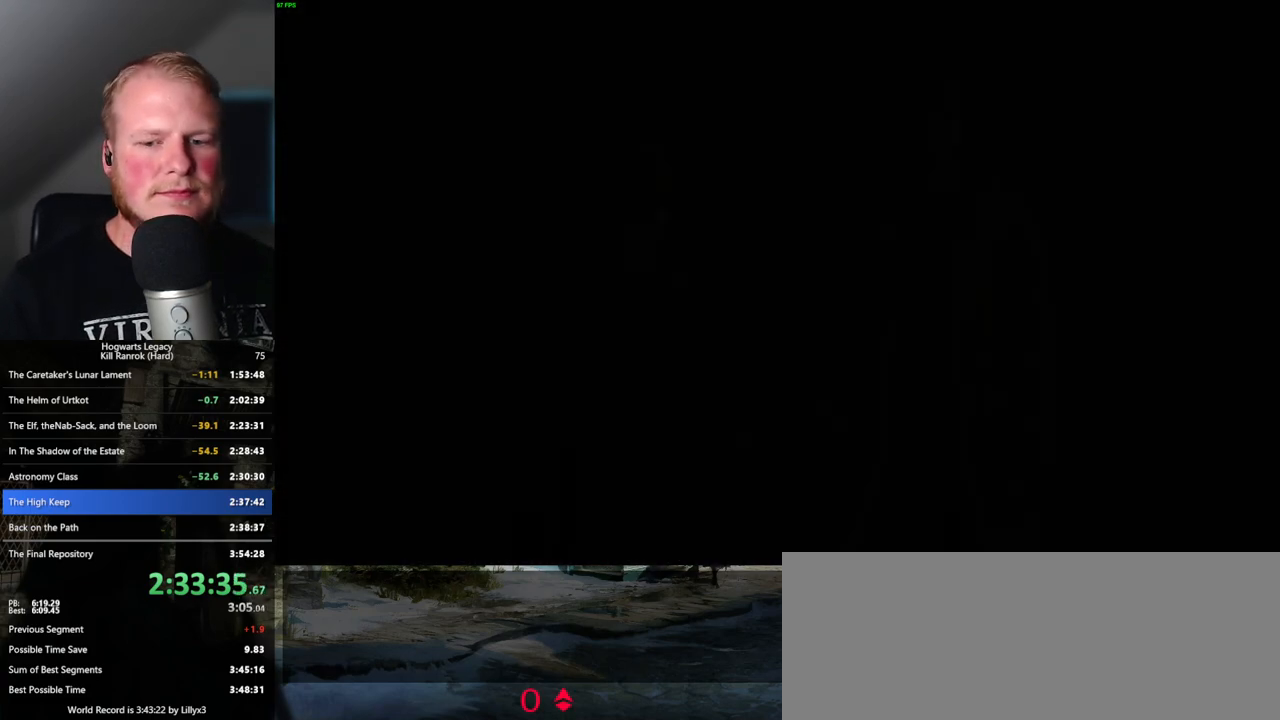
{"keys": ["q"], "mouse": [], "events": [[84, "q", "up"], [167, "q", "down"], [417, "q", "up"], [484, "q", "down"]]}
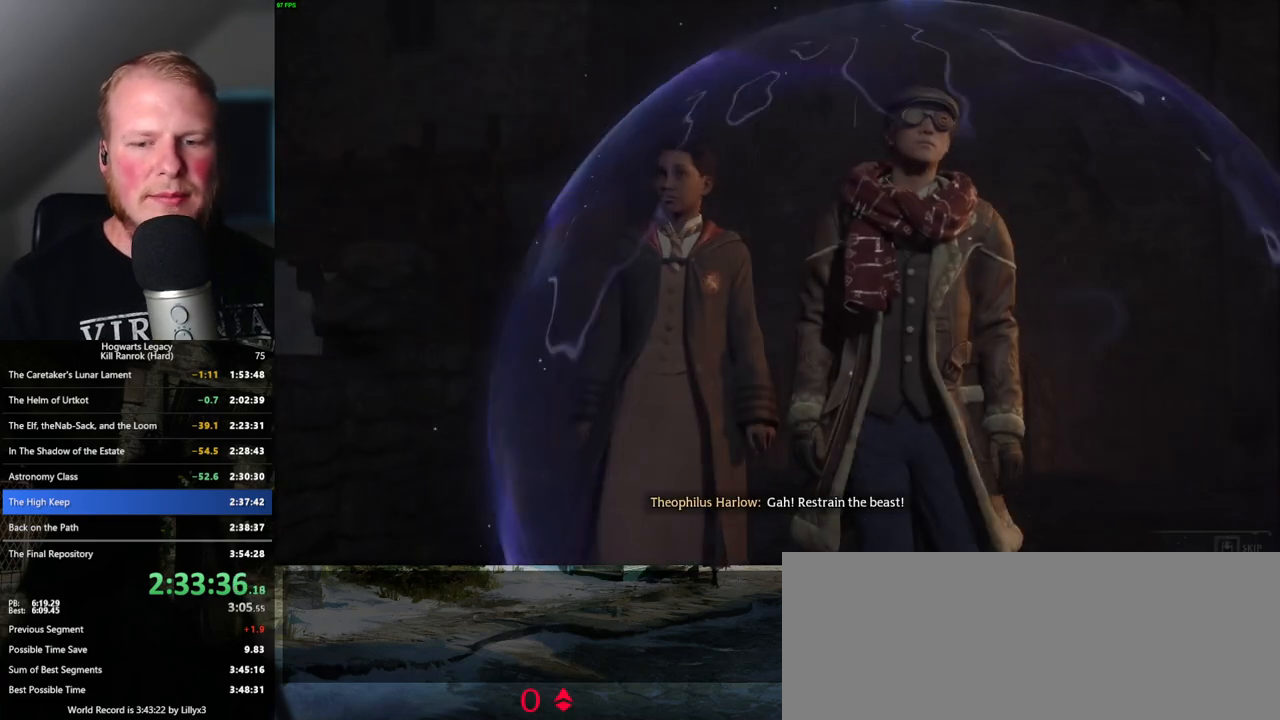
{"keys": ["q"], "mouse": [], "events": []}
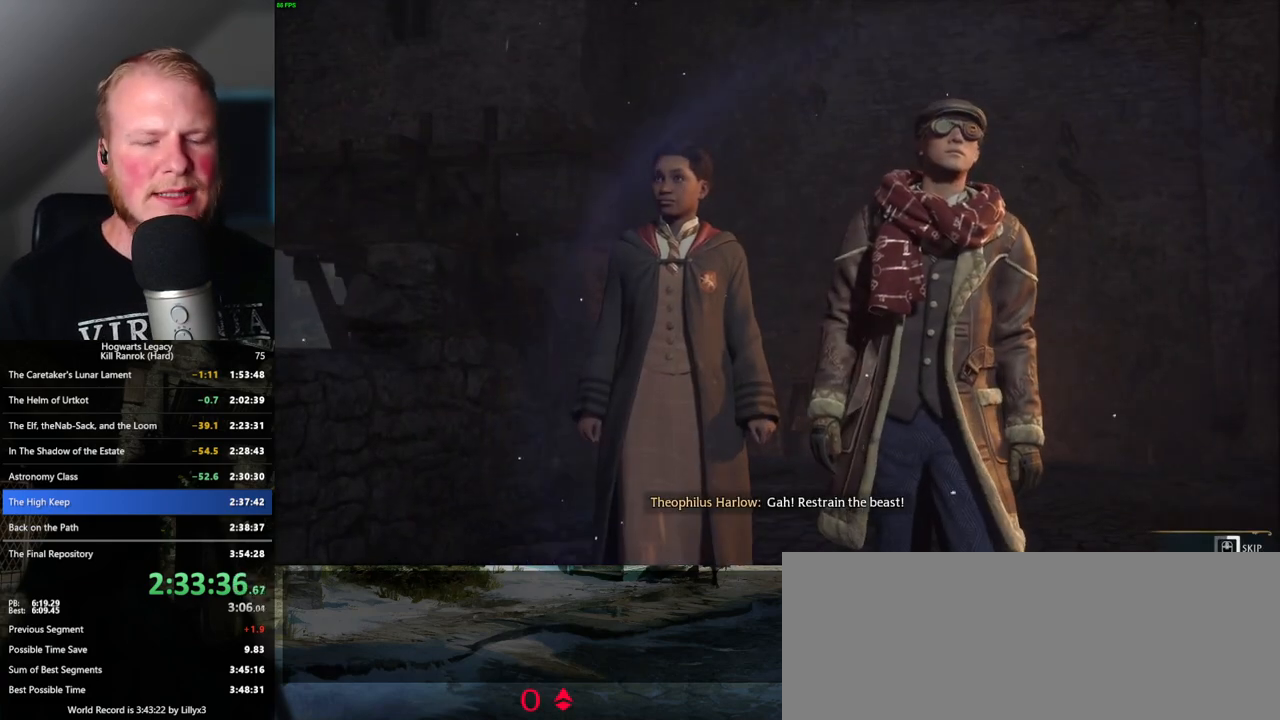
{"keys": ["q"], "mouse": [], "events": []}
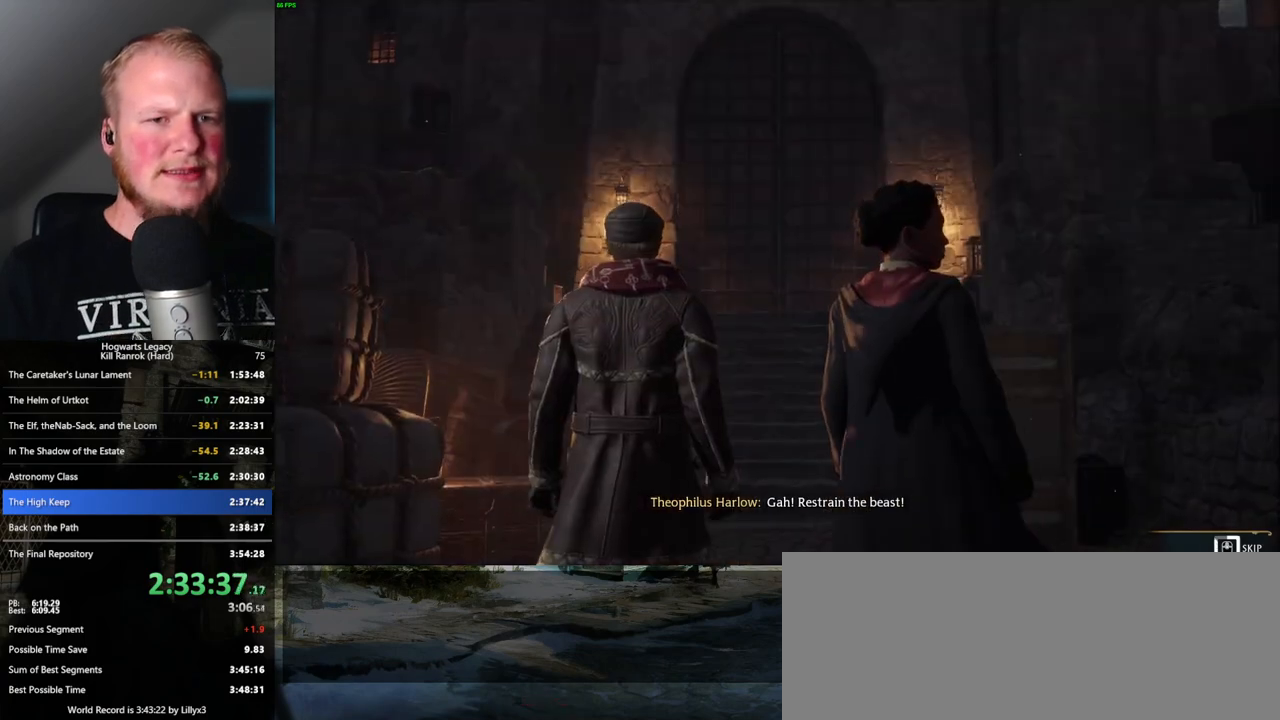
{"keys": ["q"], "mouse": [], "events": []}
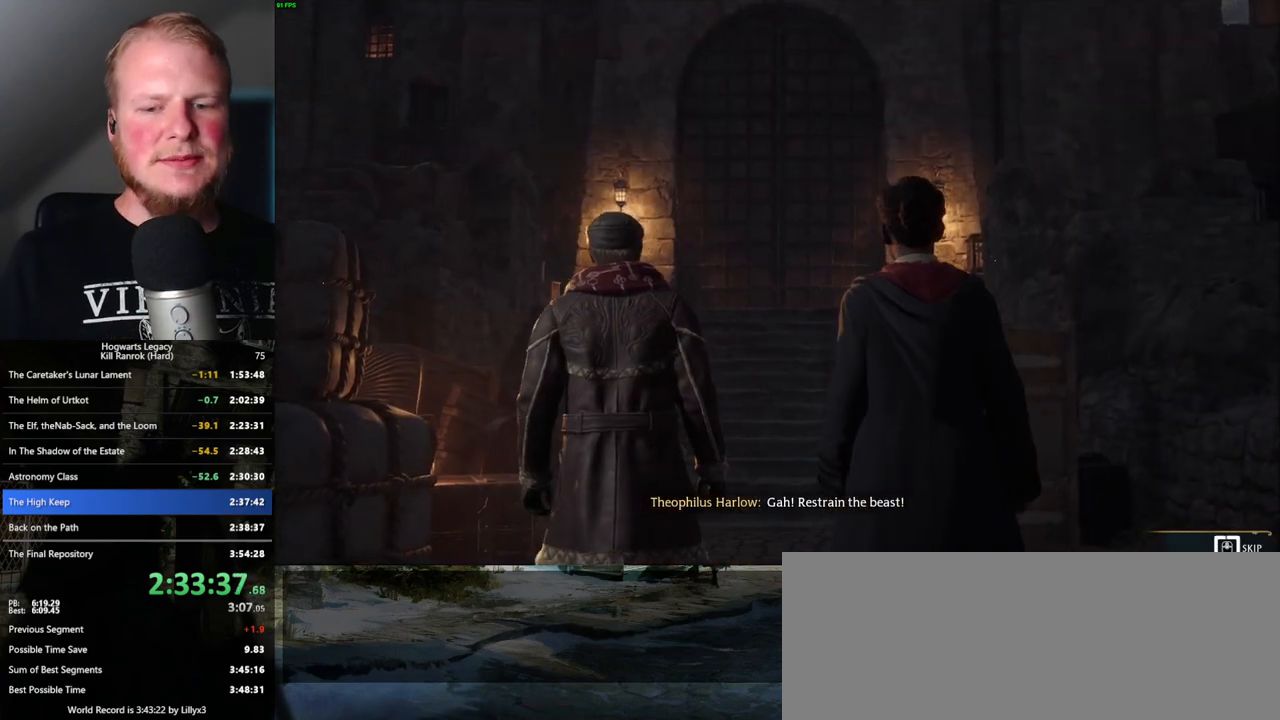
{"keys": ["q"], "mouse": [], "events": []}
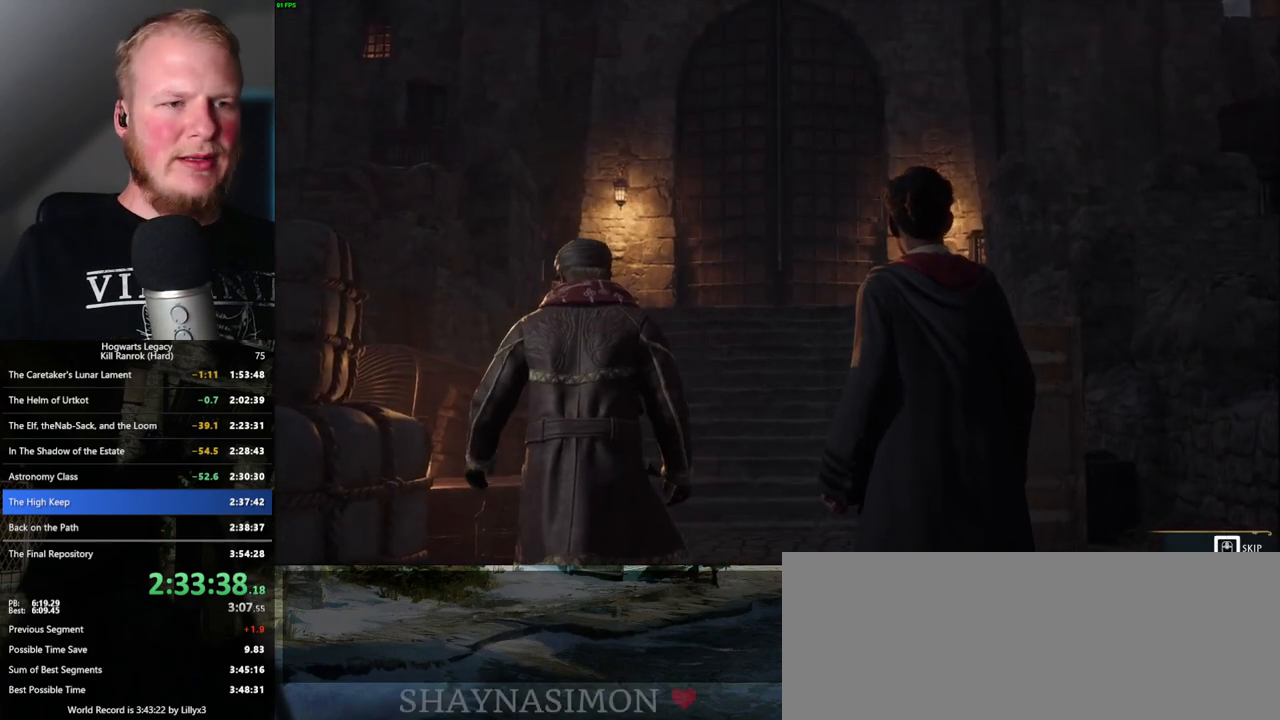
{"keys": [], "mouse": [], "events": [[450, "q", "up"]]}
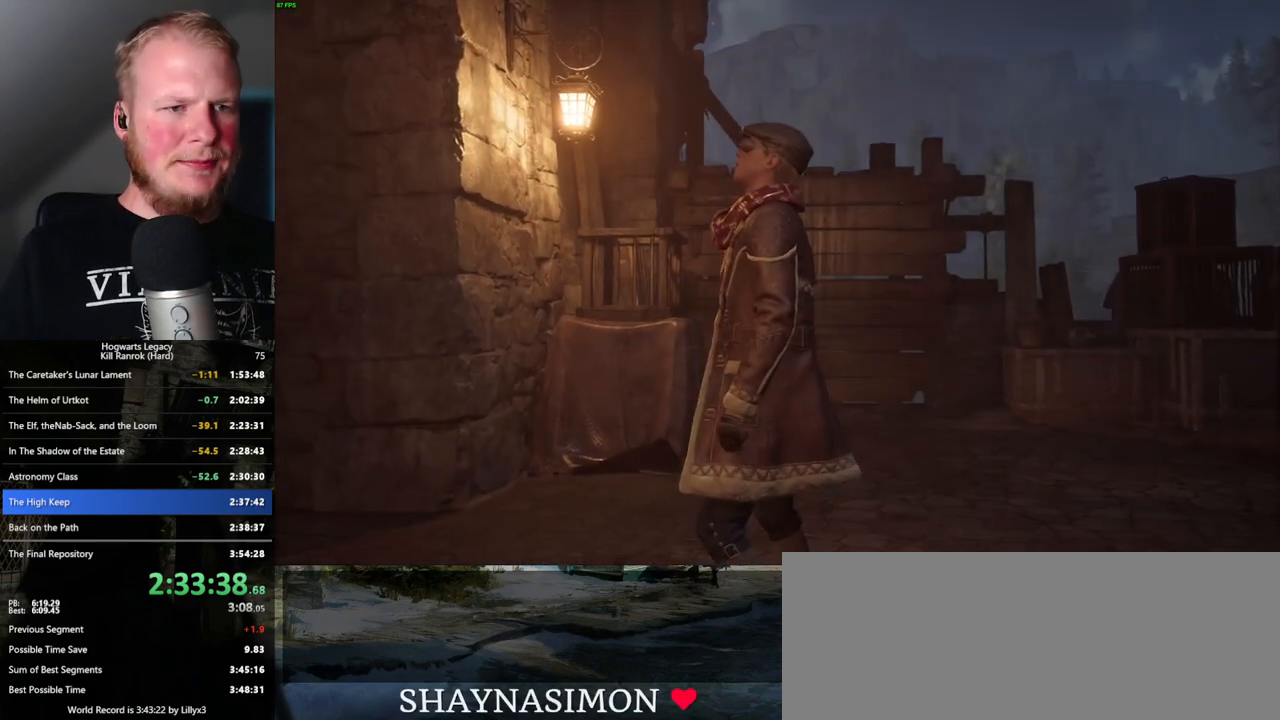
{"keys": [], "mouse": [], "events": []}
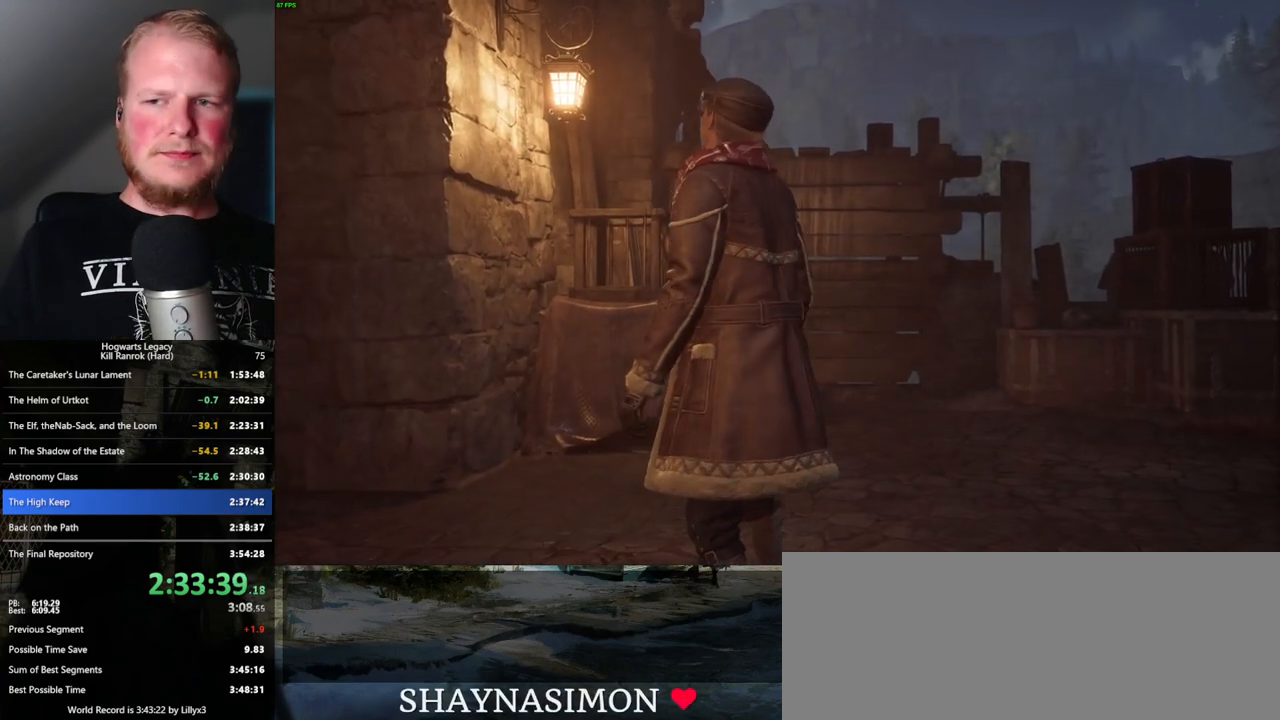
{"keys": [], "mouse": [], "events": []}
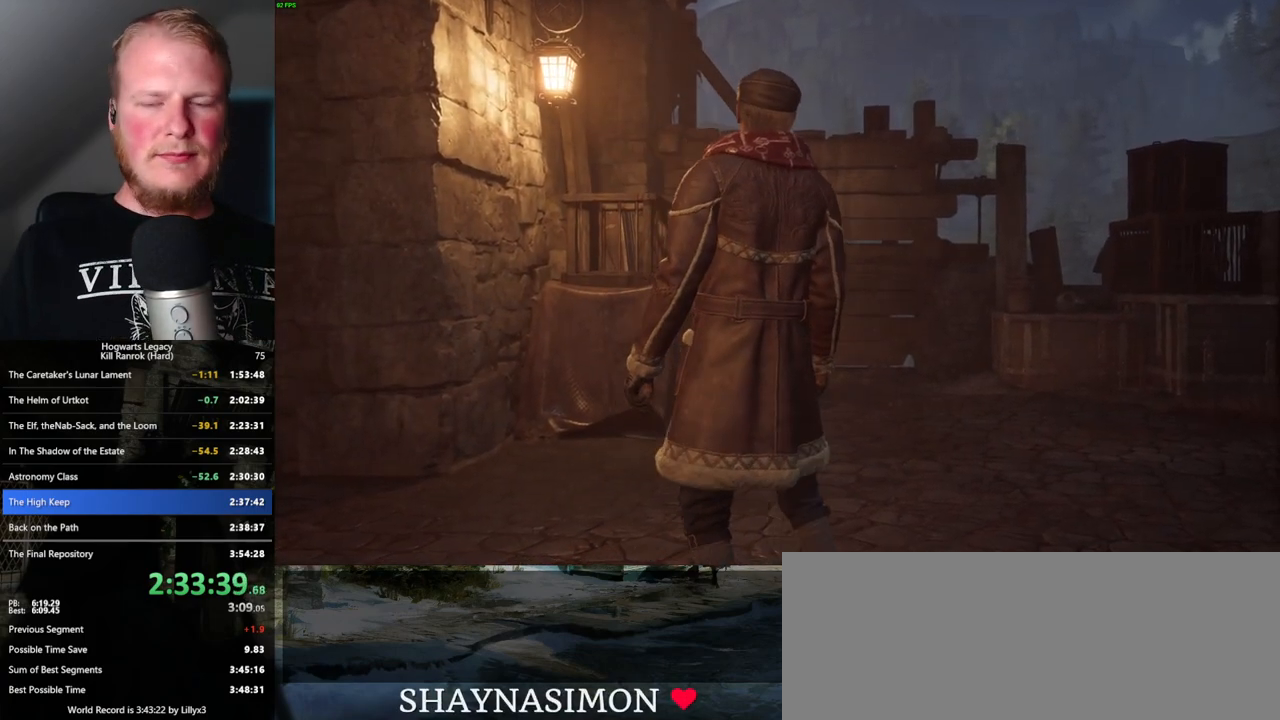
{"keys": [], "mouse": [], "events": []}
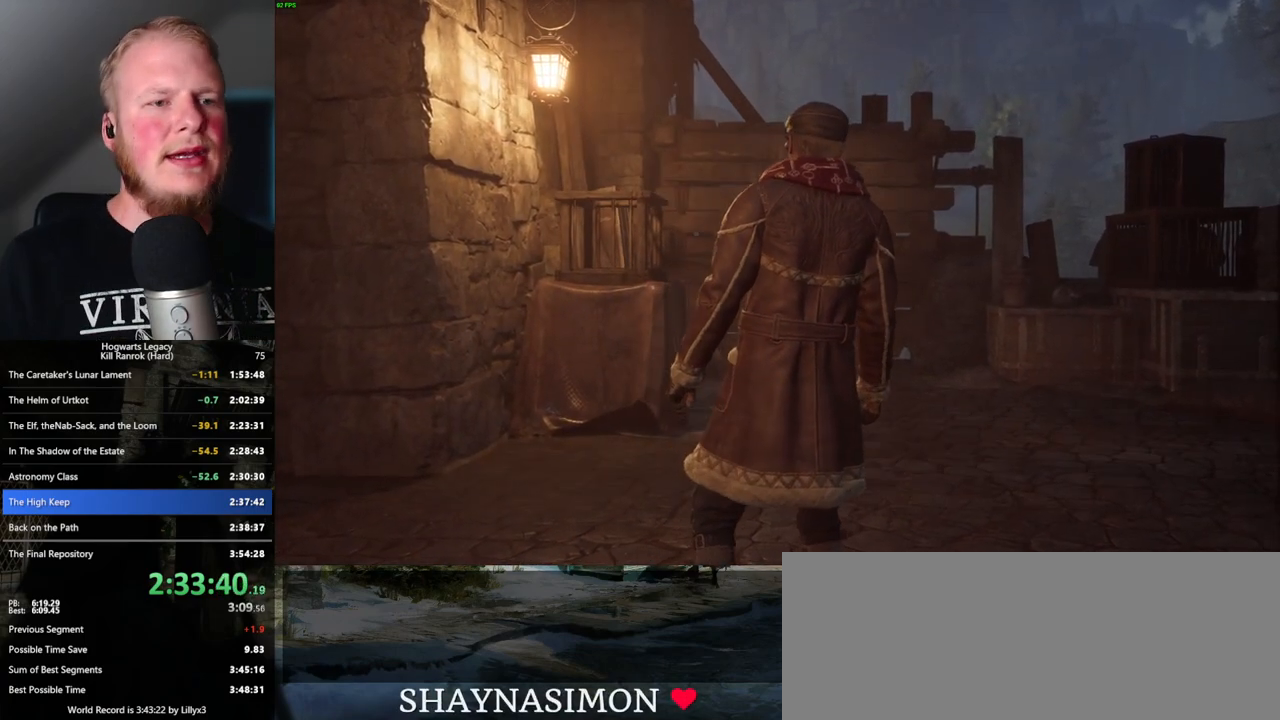
{"keys": [], "mouse": [], "events": []}
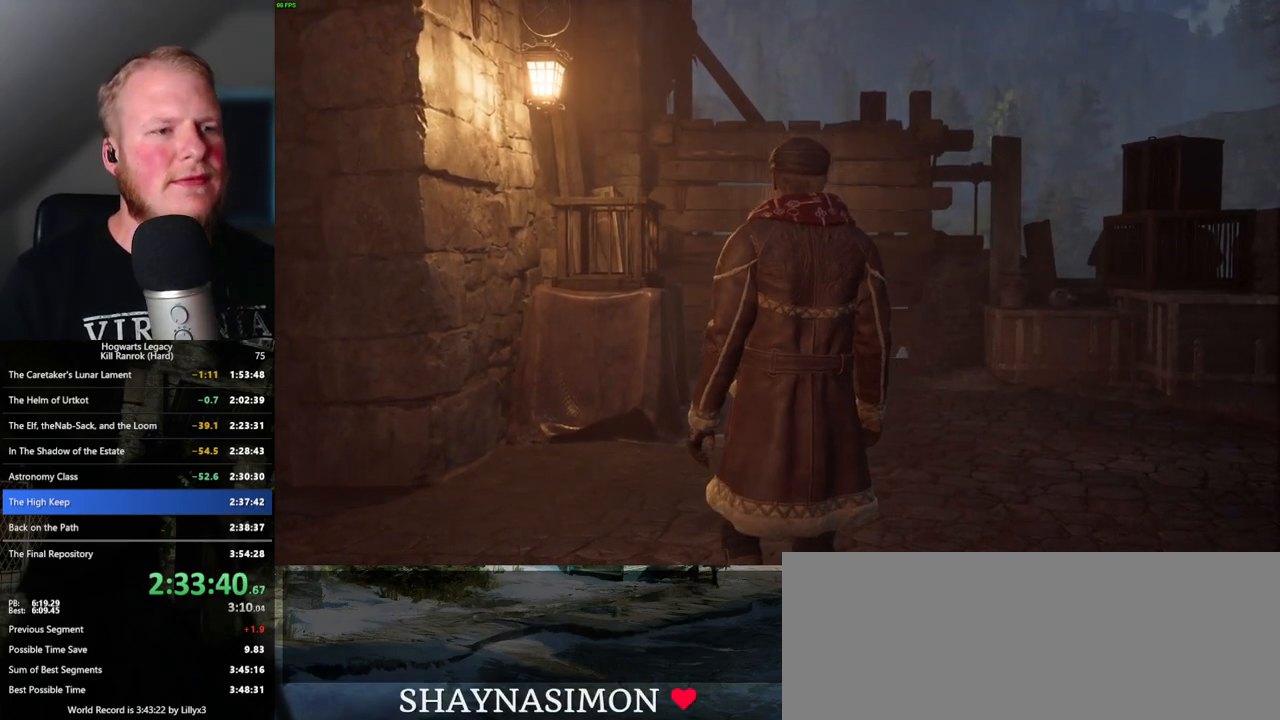
{"keys": [], "mouse": [], "events": []}
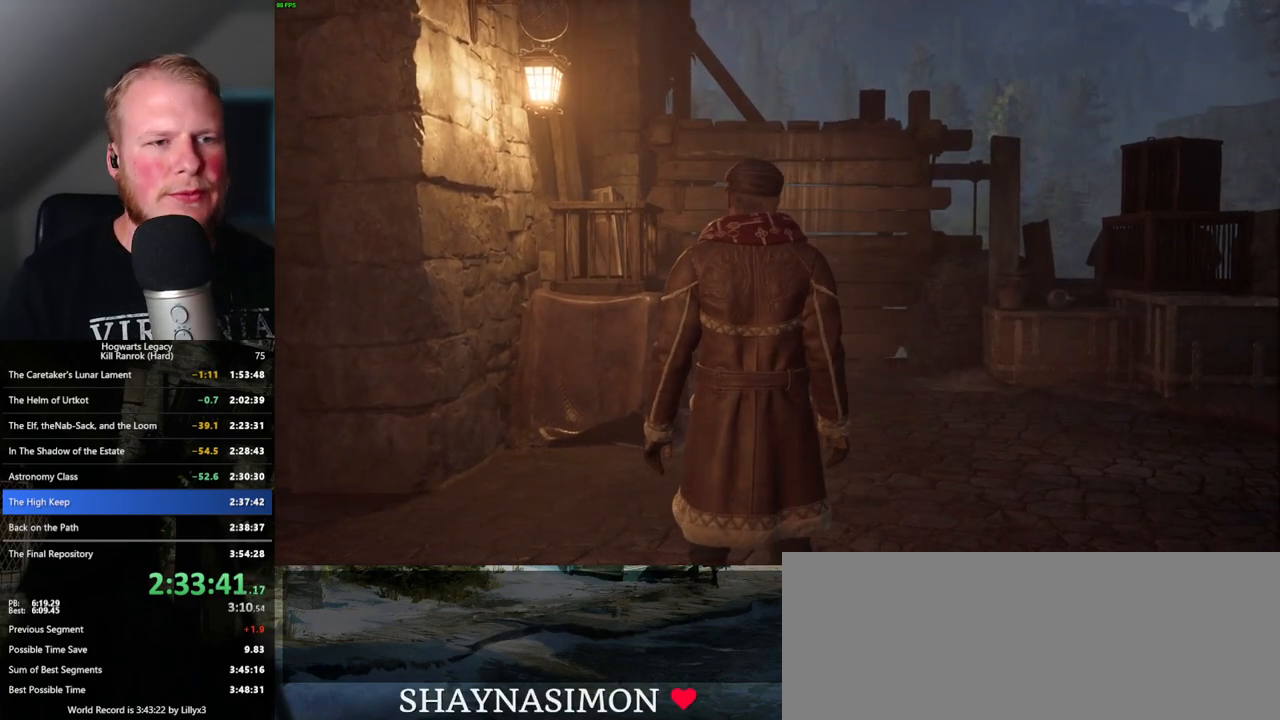
{"keys": ["w"], "mouse": [], "events": [[500, "w", "down"]]}
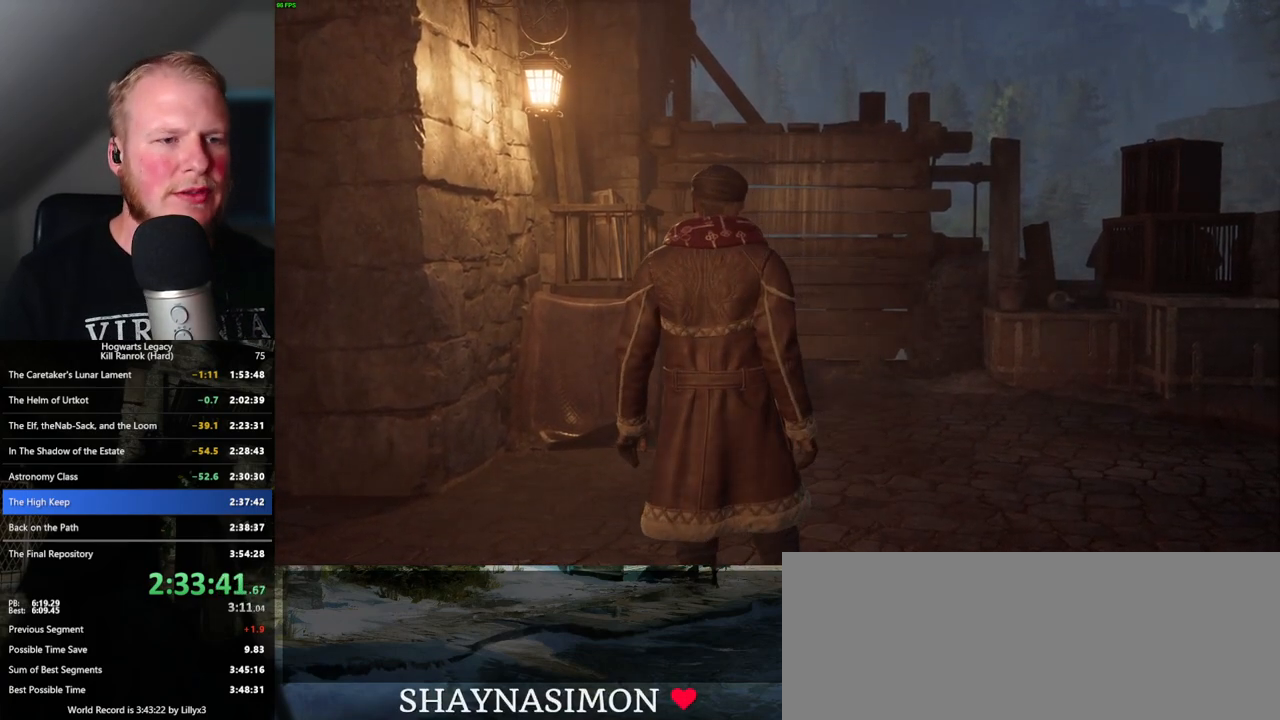
{"keys": ["w"], "mouse": [], "events": []}
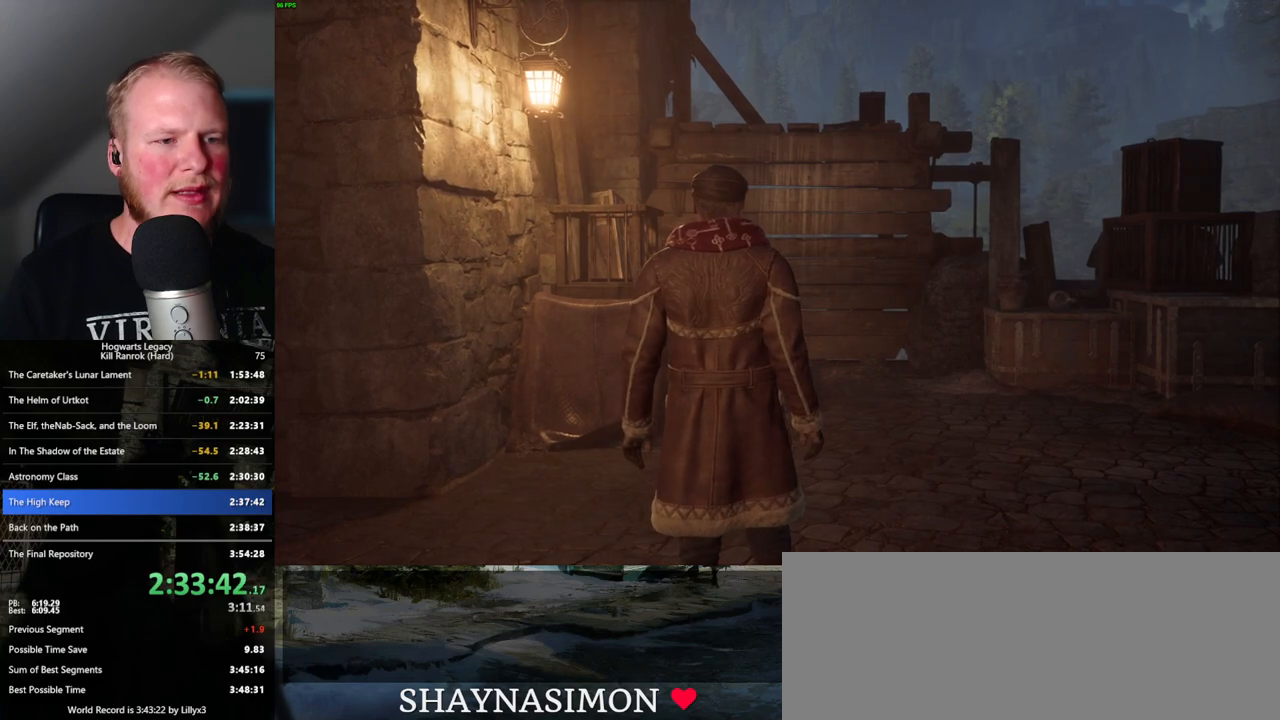
{"keys": ["w"], "mouse": [], "events": []}
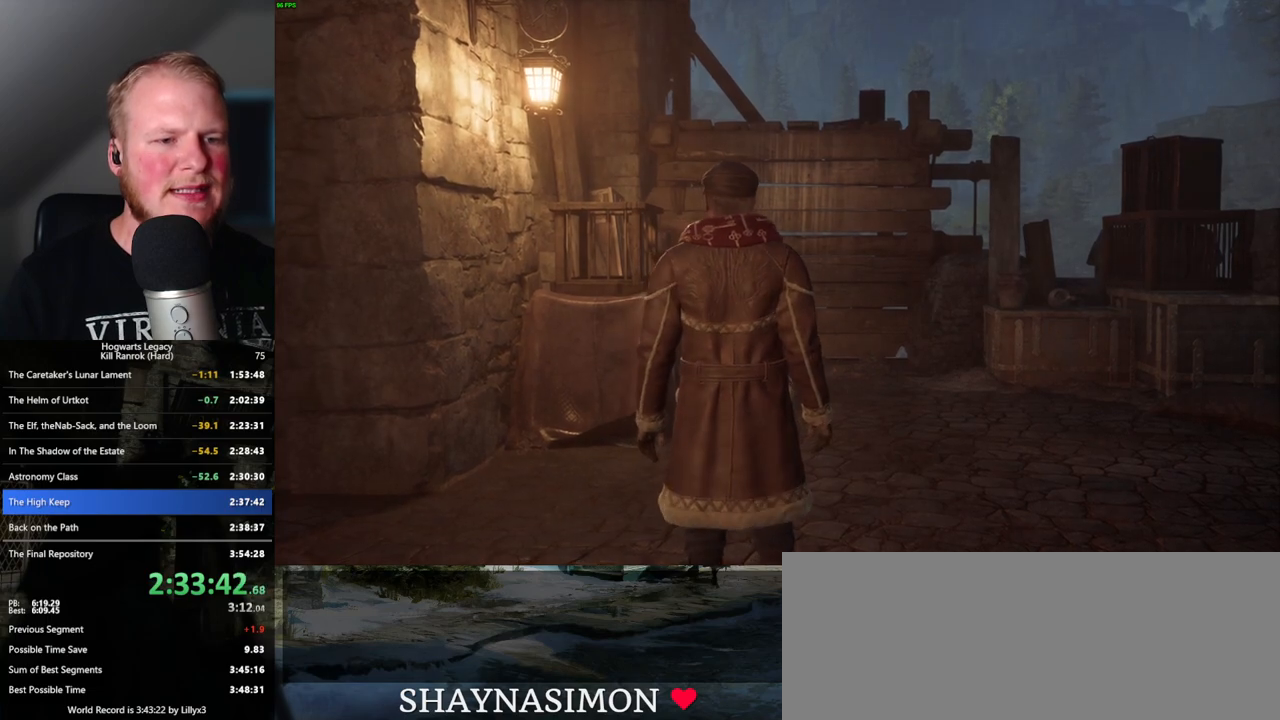
{"keys": ["w"], "mouse": [], "events": []}
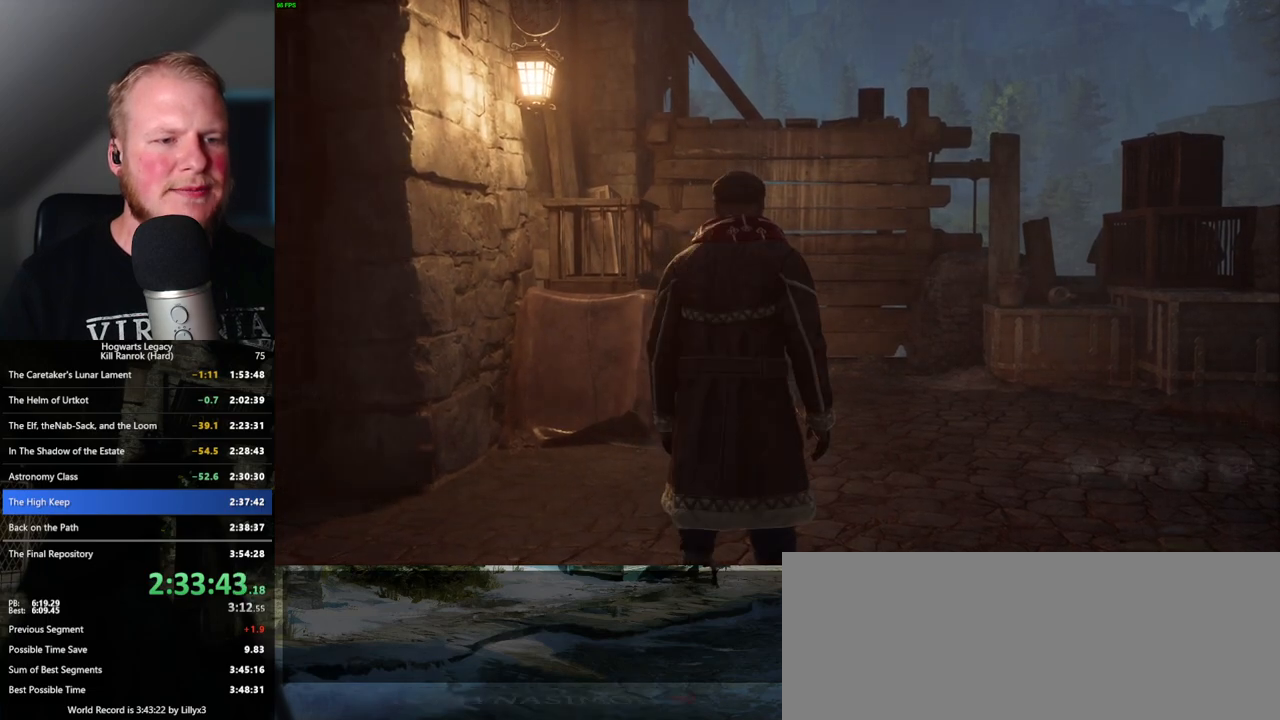
{"keys": ["w"], "mouse": [], "events": [[250, "space", "down"], [350, "space", "up"]]}
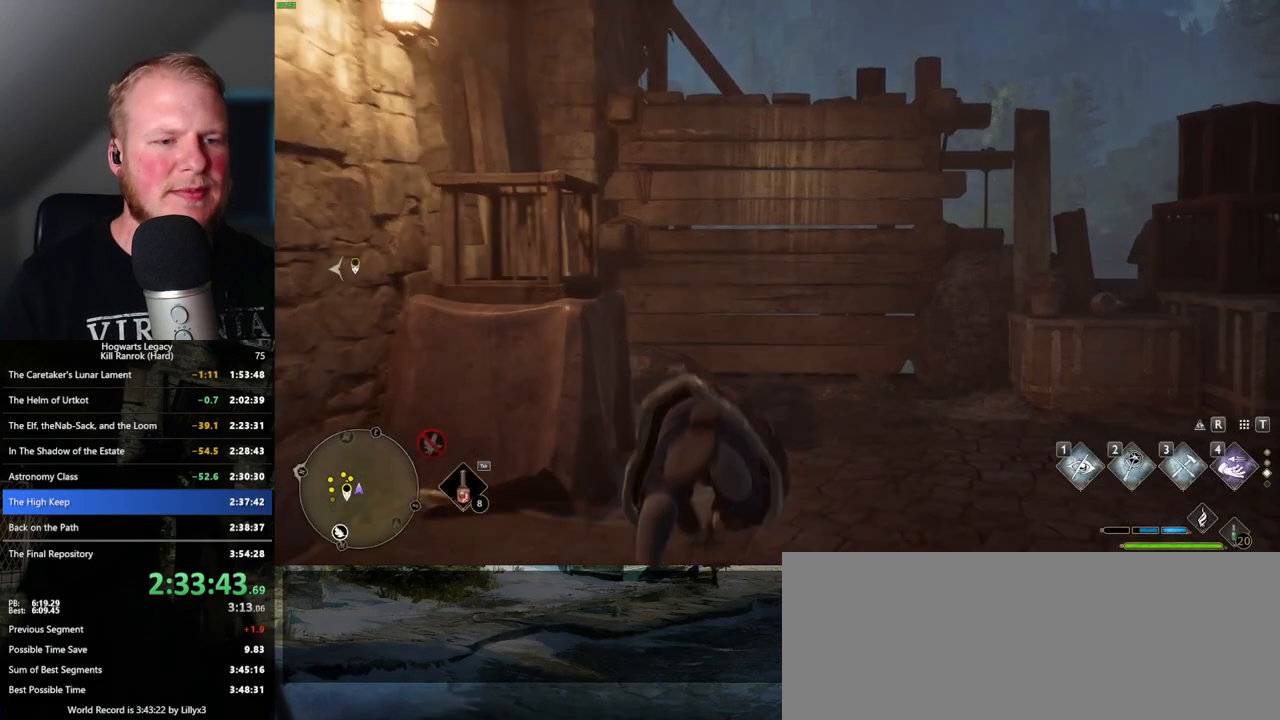
{"keys": ["w"], "mouse": [], "events": [[84, "shift_l", "down"], [184, "shift_l", "up"]]}
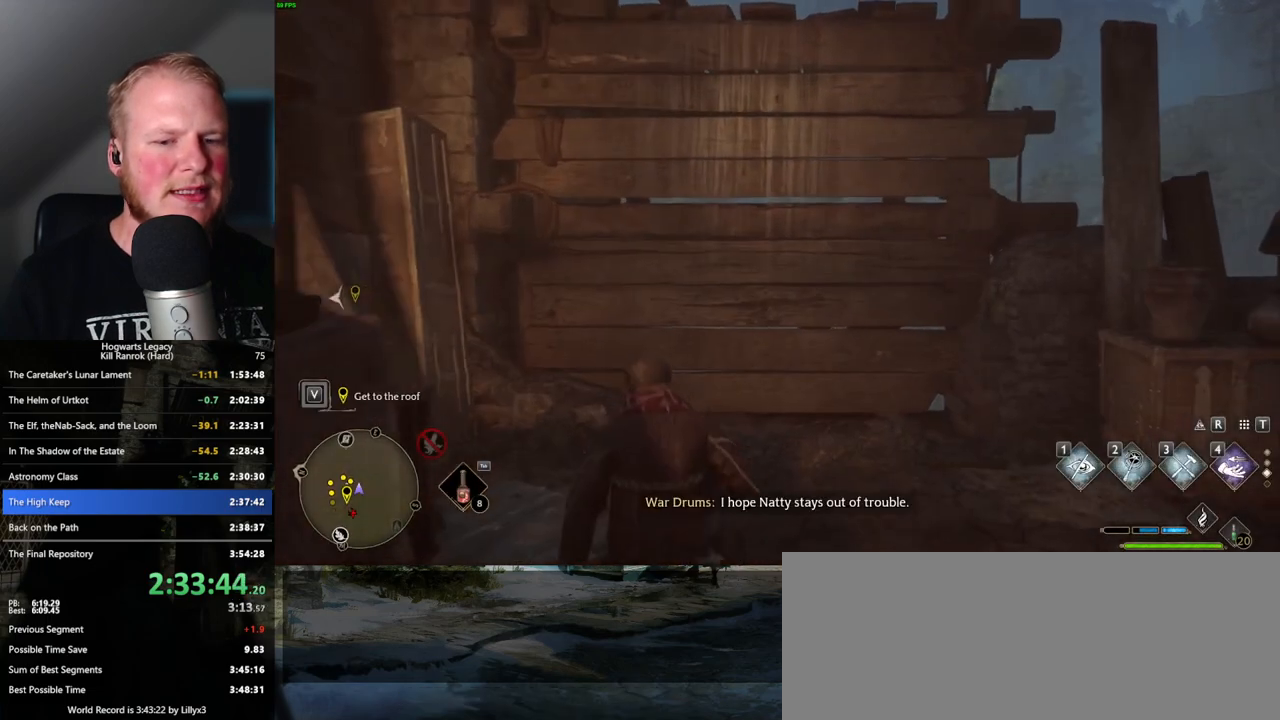
{"keys": ["w"], "mouse": ["mb5"], "events": [[200, "mouse_mb5", "down"]]}
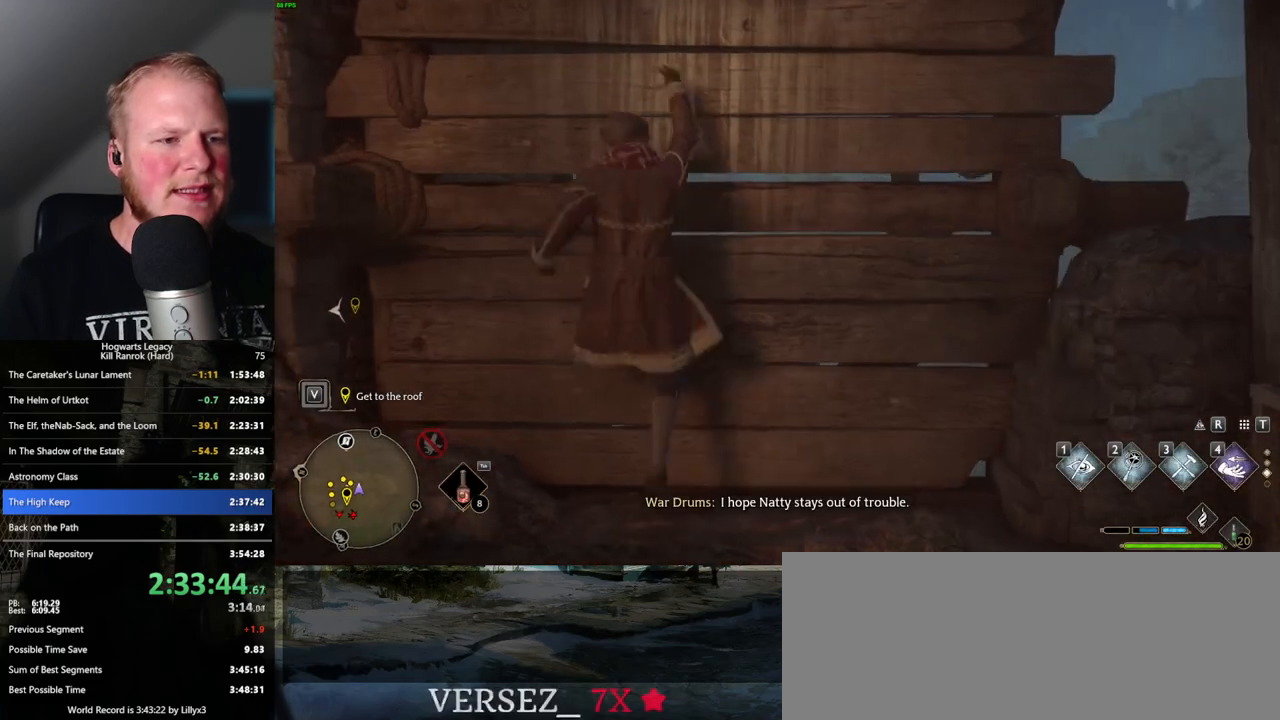
{"keys": ["w"], "mouse": [], "events": [[84, "mouse_mb5", "up"]]}
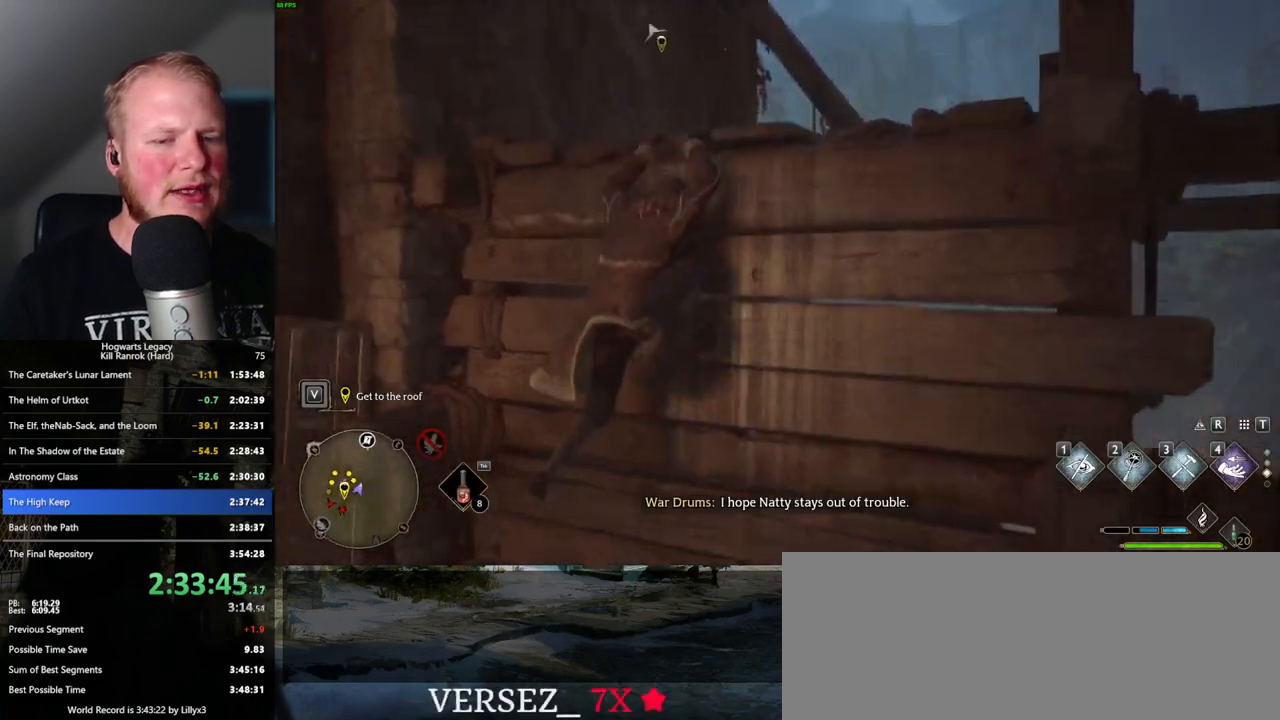
{"keys": ["w"], "mouse": [], "events": []}
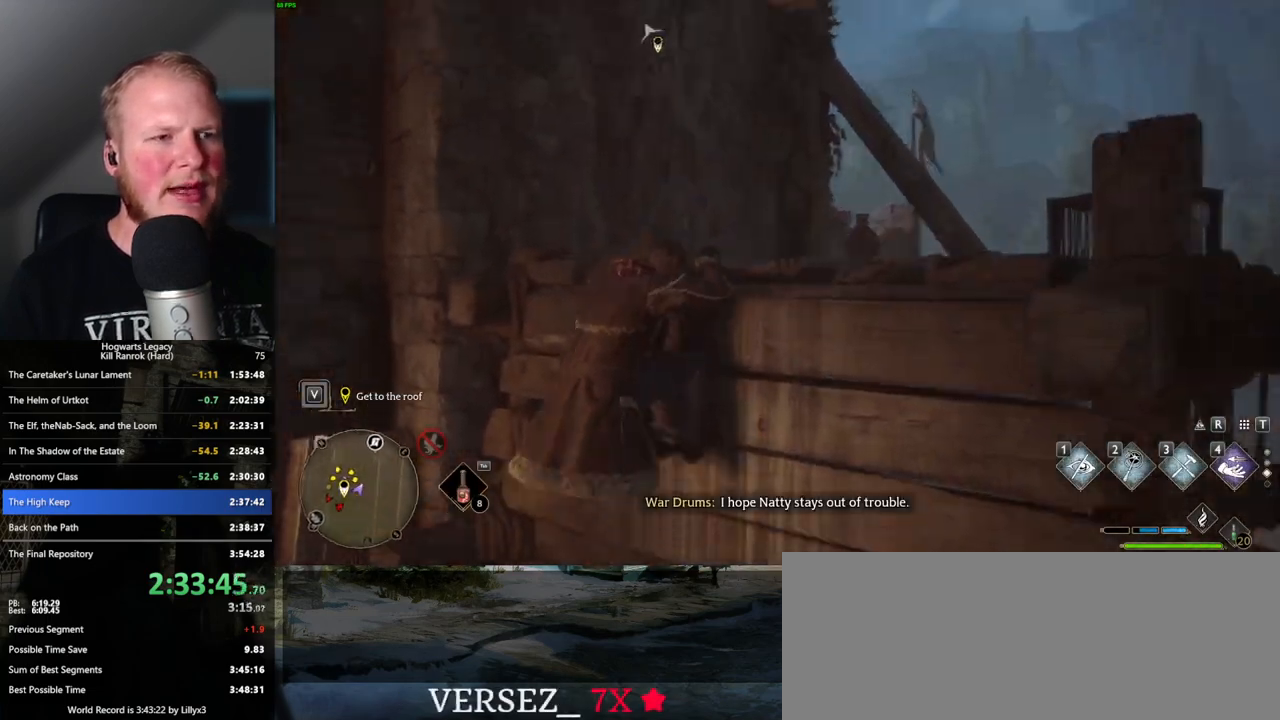
{"keys": ["w"], "mouse": [], "events": []}
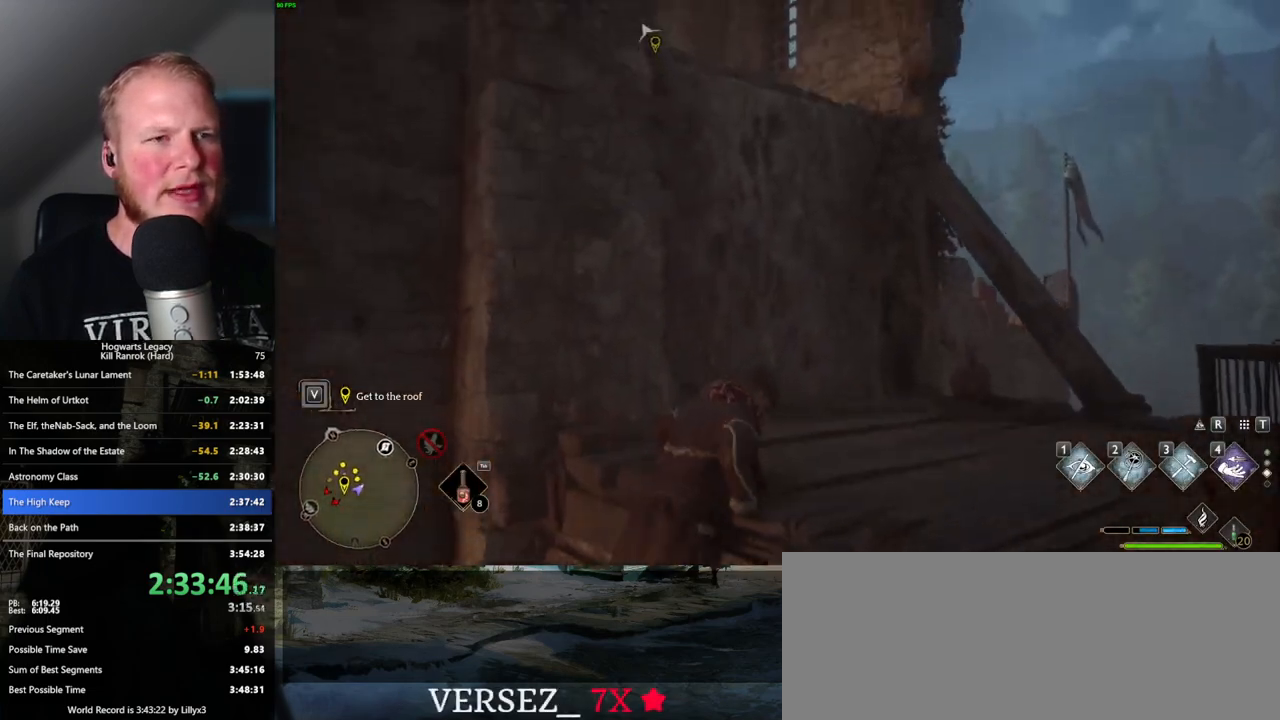
{"keys": ["w"], "mouse": [], "events": []}
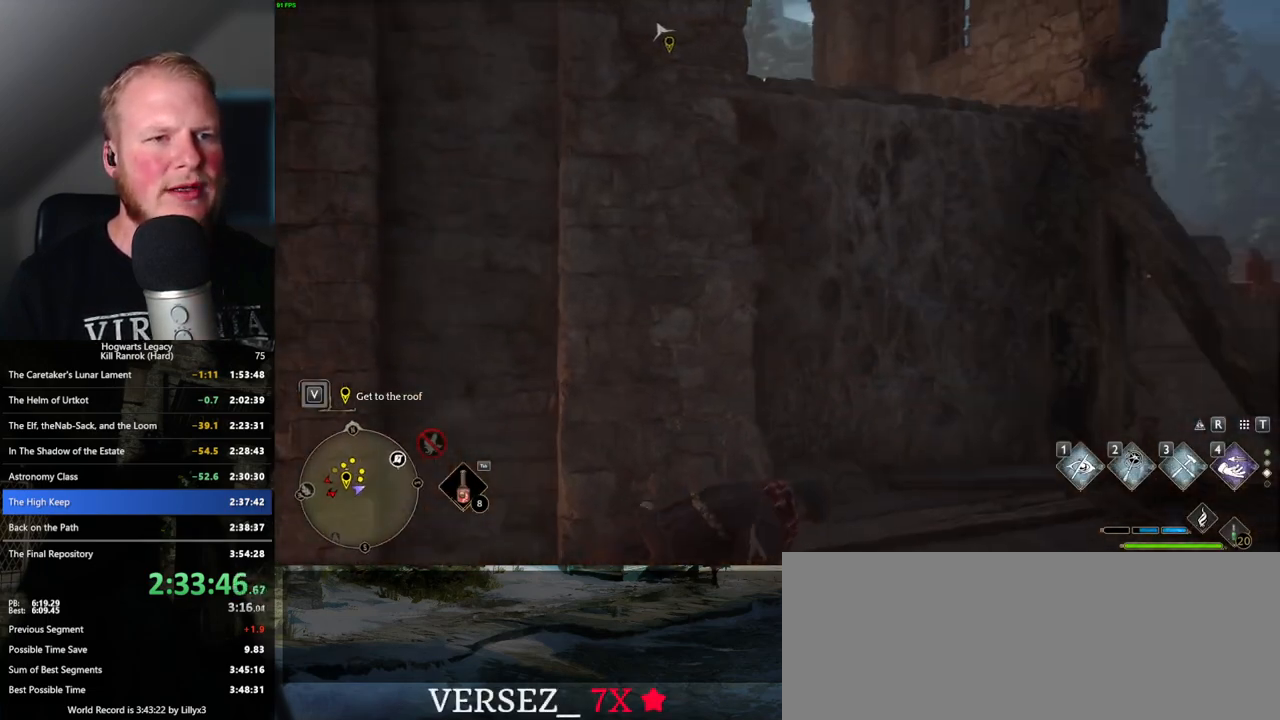
{"keys": ["w"], "mouse": [], "events": []}
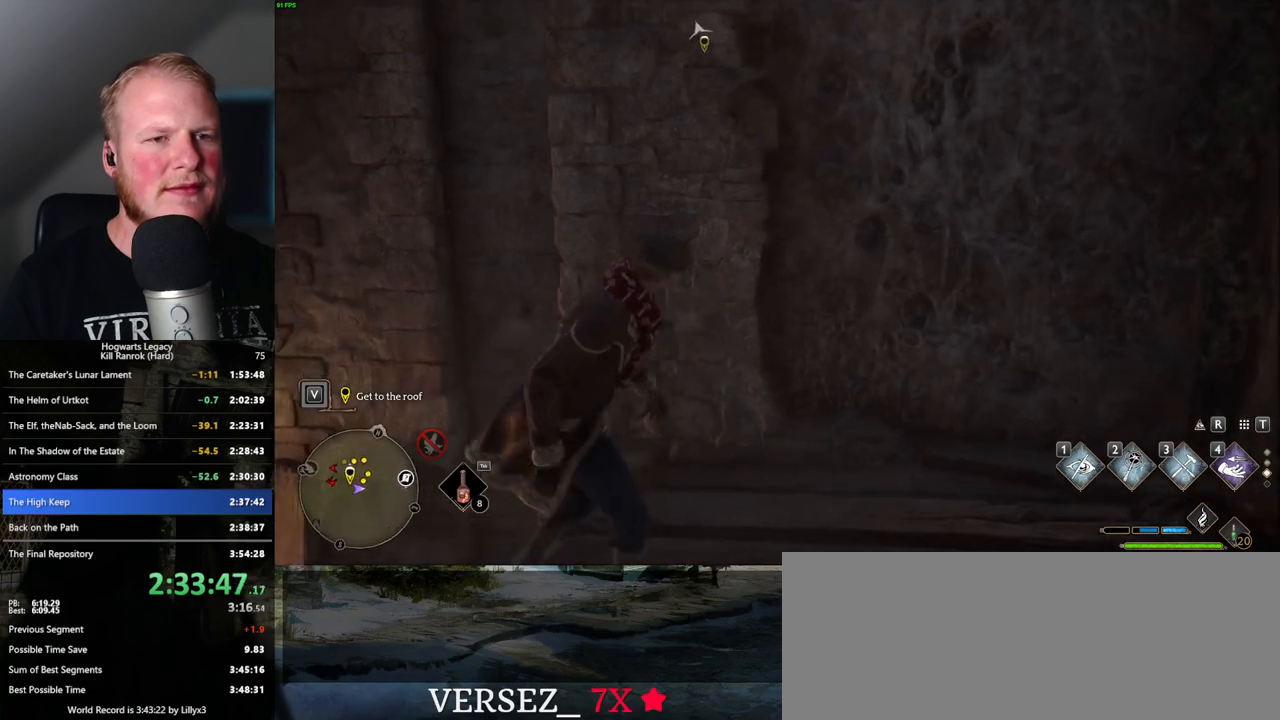
{"keys": ["w"], "mouse": ["mb5"], "events": [[300, "mouse_mb5", "down"]]}
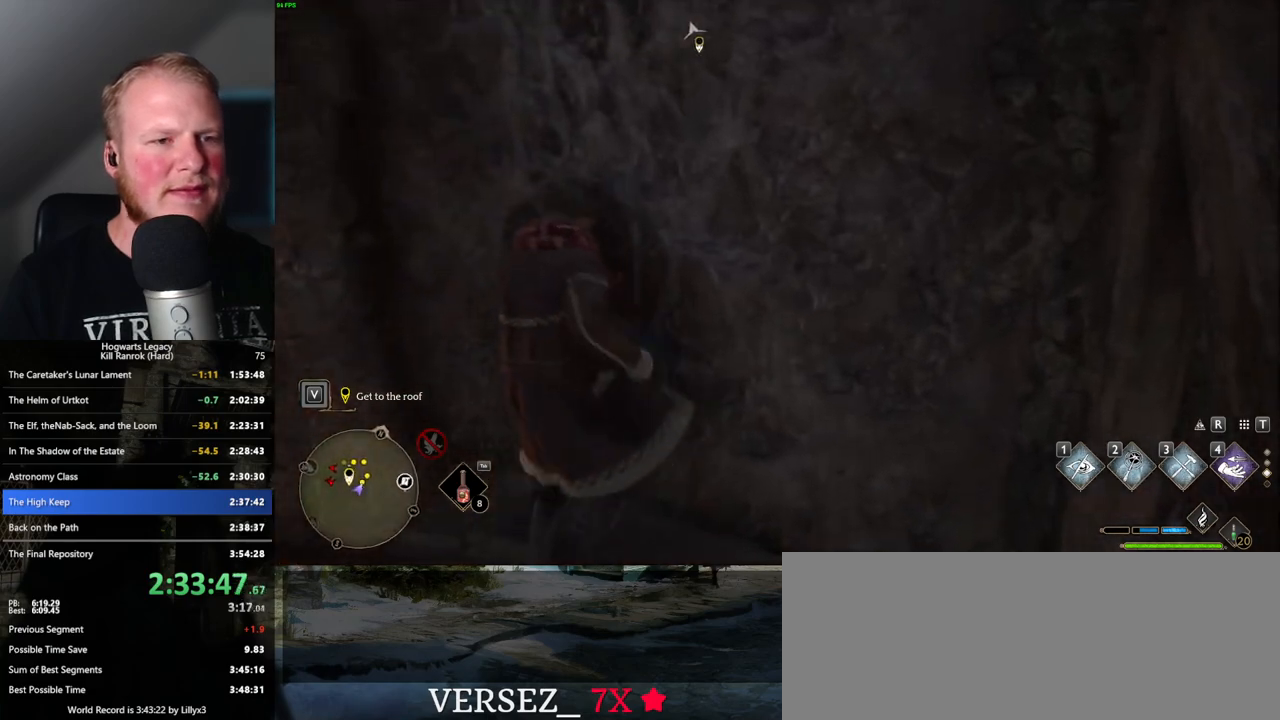
{"keys": ["w"], "mouse": [], "events": [[450, "mouse_mb5", "up"]]}
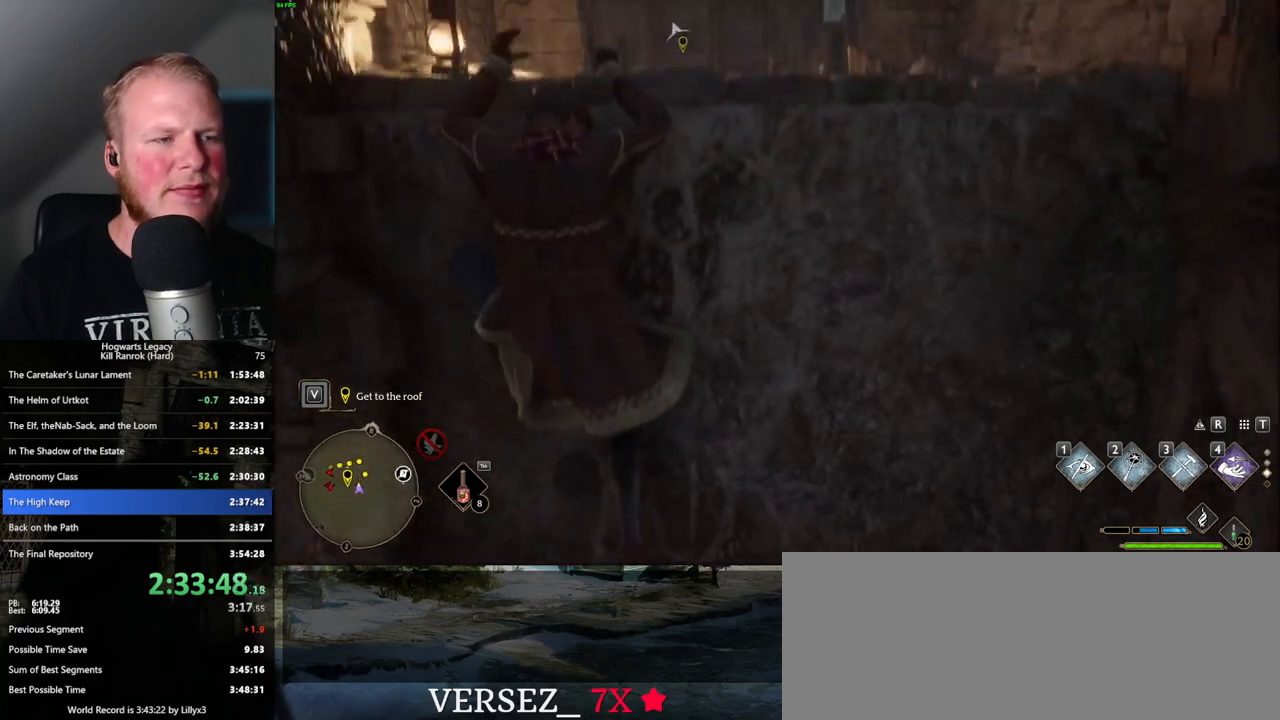
{"keys": ["w"], "mouse": [], "events": []}
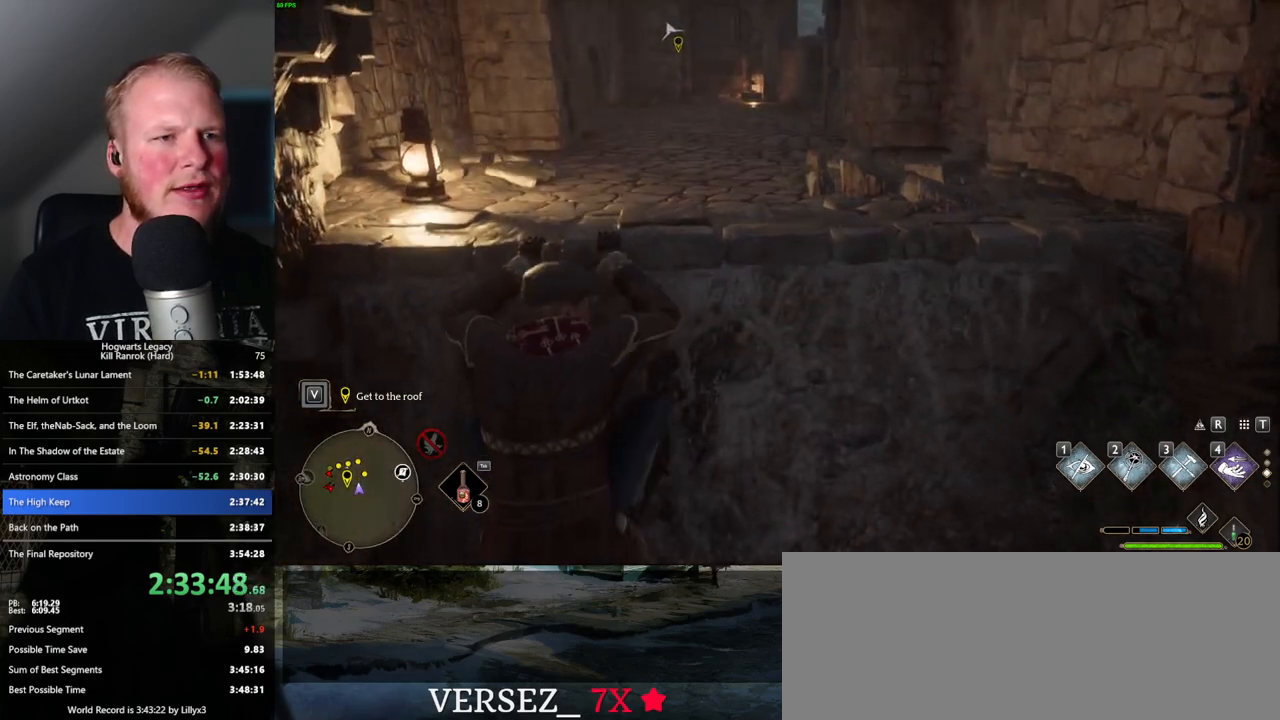
{"keys": ["w"], "mouse": [], "events": []}
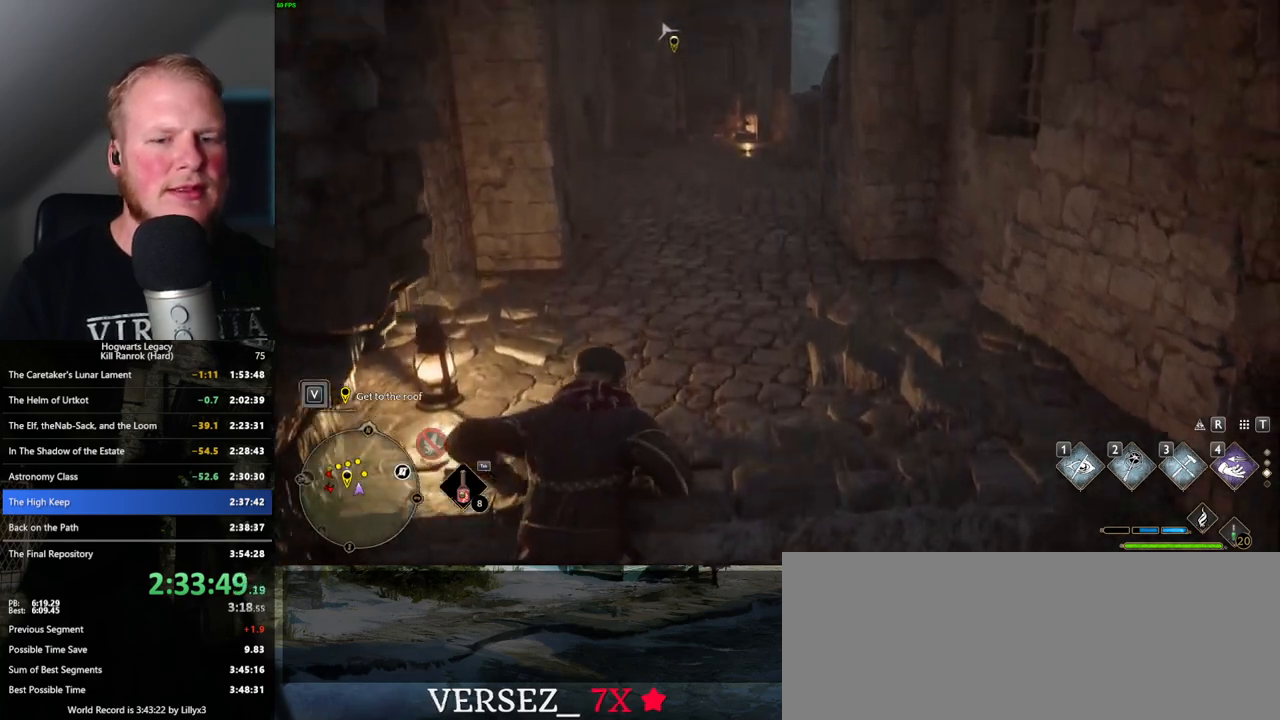
{"keys": ["w"], "mouse": [], "events": []}